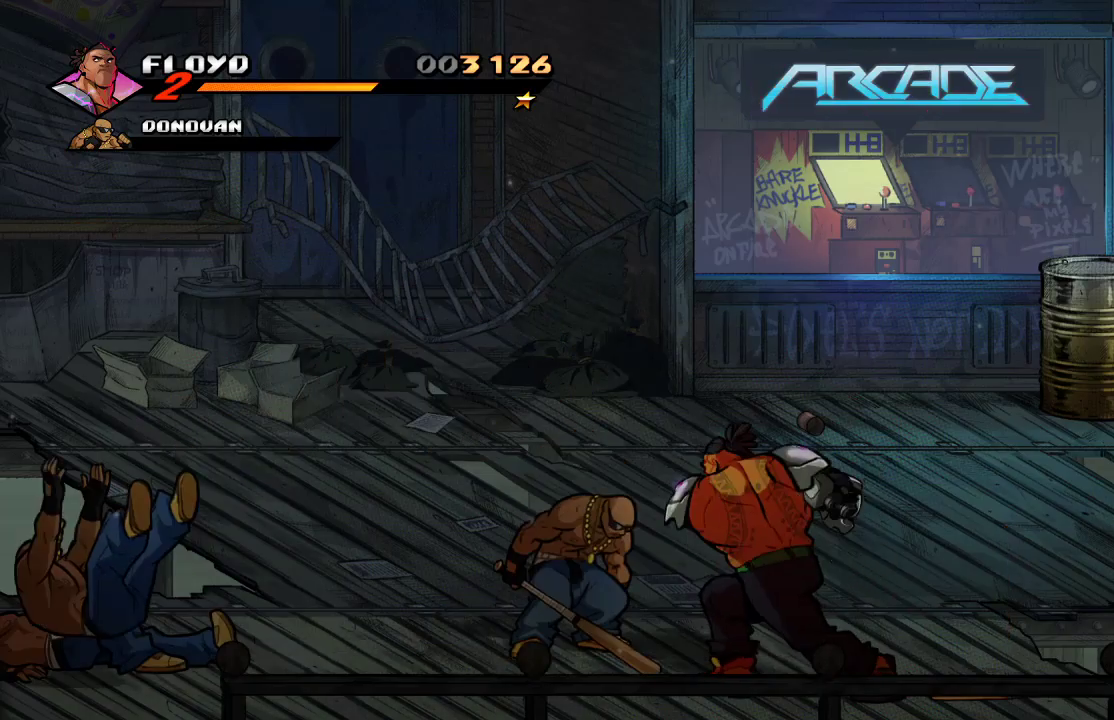
Gameplay with a controller (PlayStation layout); each line is a JSON object with the inputs held at the frame after it. "events" lists button and stick changes between this image and that frame as [ms after this image, input, new state], when the widget could be followed in between.
{"buttons": [], "left_stick": "up-left", "right_stick": "center", "events": [[133, "left_stick", "up-left"], [233, "SQUARE", "down"], [300, "SQUARE", "up"], [400, "SQUARE", "down"], [467, "SQUARE", "up"]]}
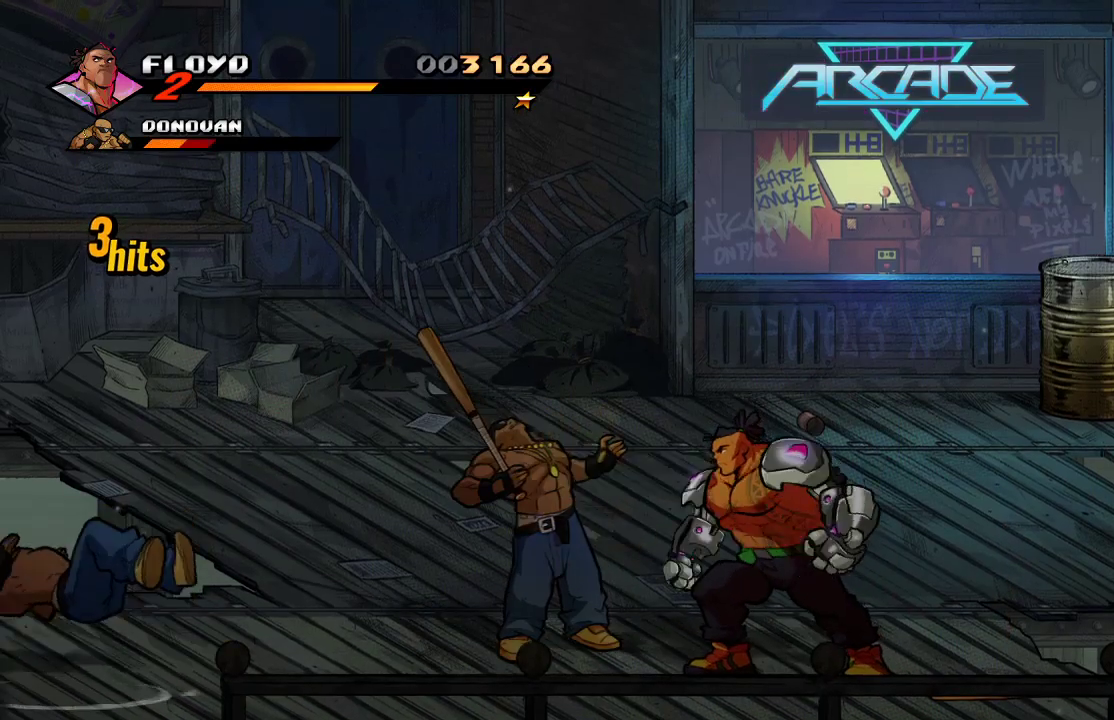
{"buttons": [], "left_stick": "center", "right_stick": "center", "events": [[33, "SQUARE", "down"], [67, "left_stick", "center"], [133, "SQUARE", "up"], [167, "SQUARE", "down"], [267, "SQUARE", "up"], [367, "SQUARE", "down"], [500, "SQUARE", "up"]]}
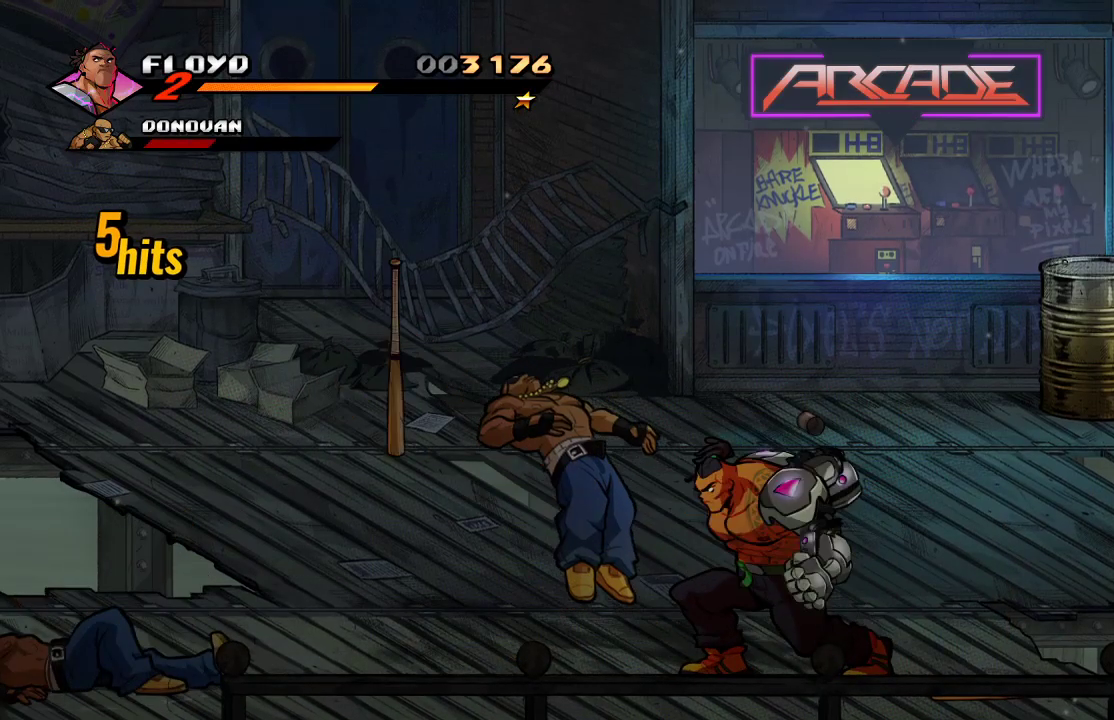
{"buttons": [], "left_stick": "left", "right_stick": "center", "events": [[233, "left_stick", "left"]]}
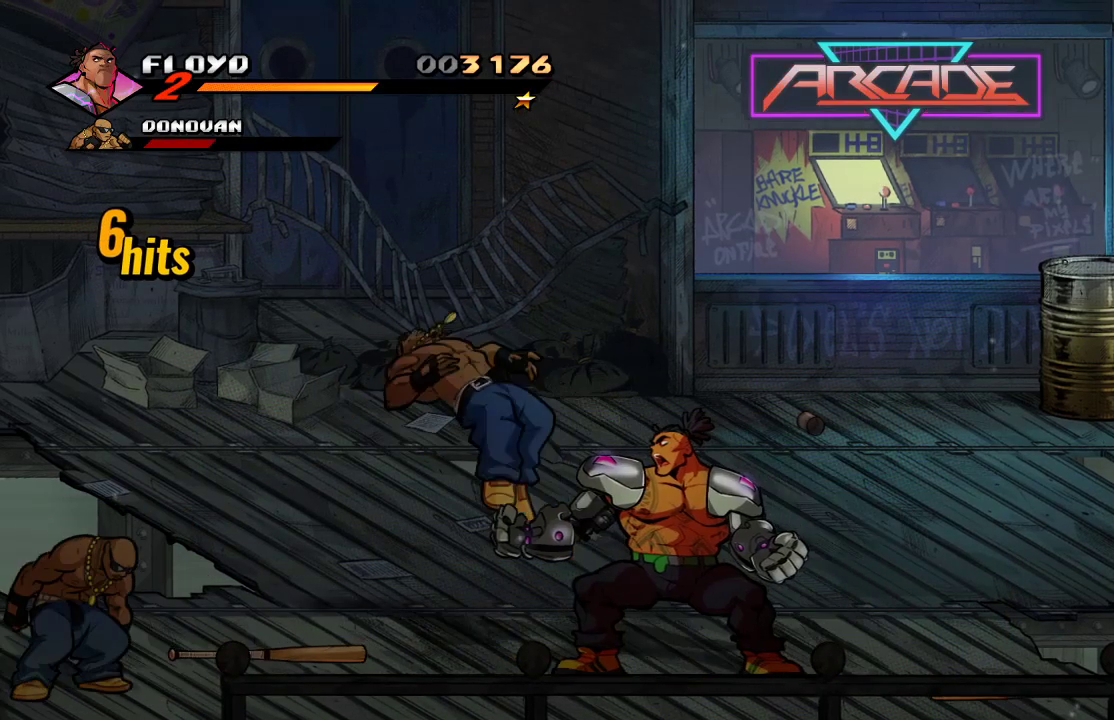
{"buttons": [], "left_stick": "left", "right_stick": "center", "events": []}
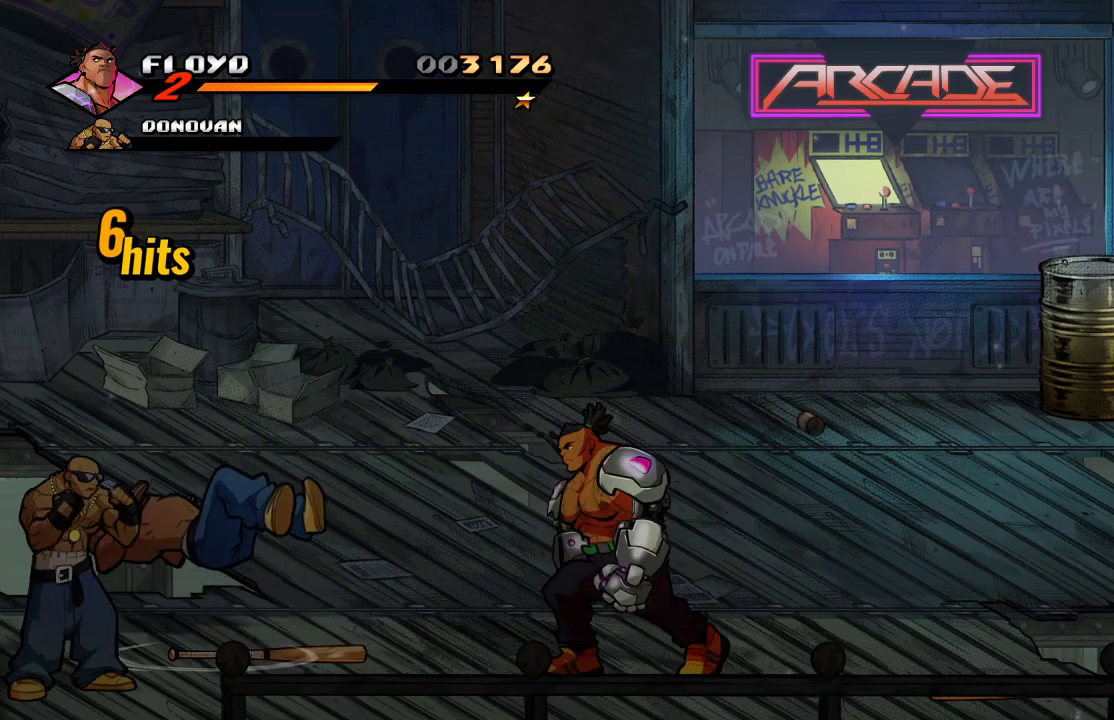
{"buttons": ["TRIANGLE"], "left_stick": "left", "right_stick": "center", "events": [[467, "TRIANGLE", "down"]]}
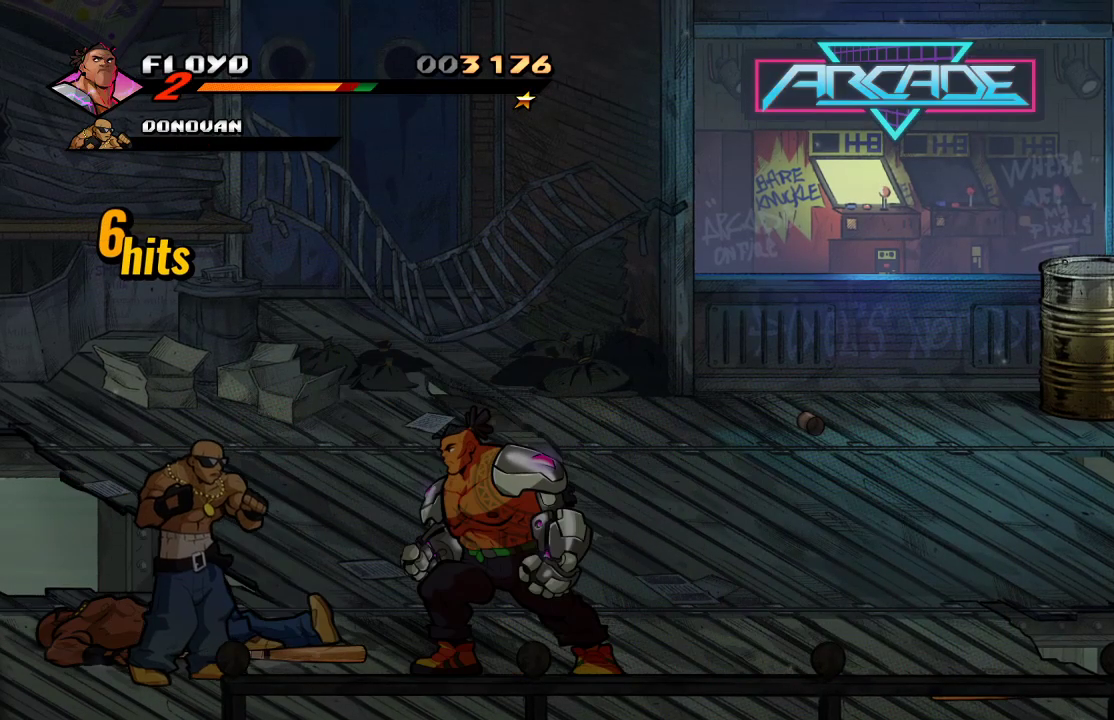
{"buttons": [], "left_stick": "right", "right_stick": "center", "events": [[100, "TRIANGLE", "up"], [300, "left_stick", "center"], [467, "left_stick", "right"]]}
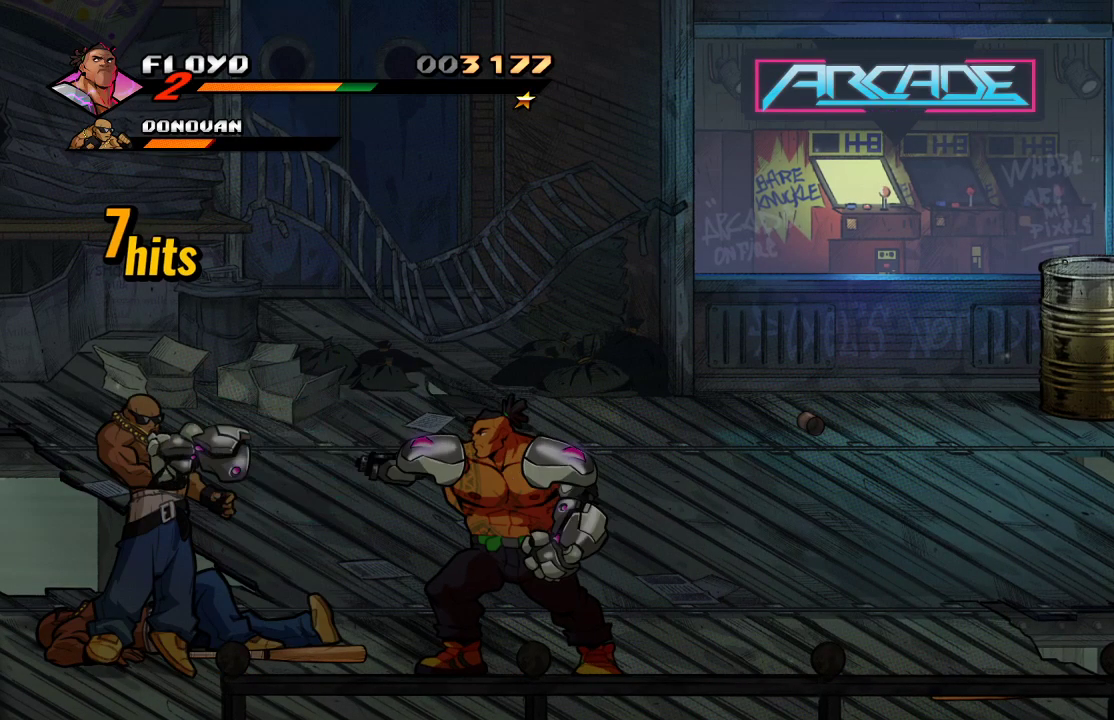
{"buttons": ["SQUARE"], "left_stick": "right", "right_stick": "center", "events": [[167, "SQUARE", "down"], [233, "SQUARE", "up"], [333, "SQUARE", "down"], [400, "SQUARE", "up"], [433, "SQUARE", "down"]]}
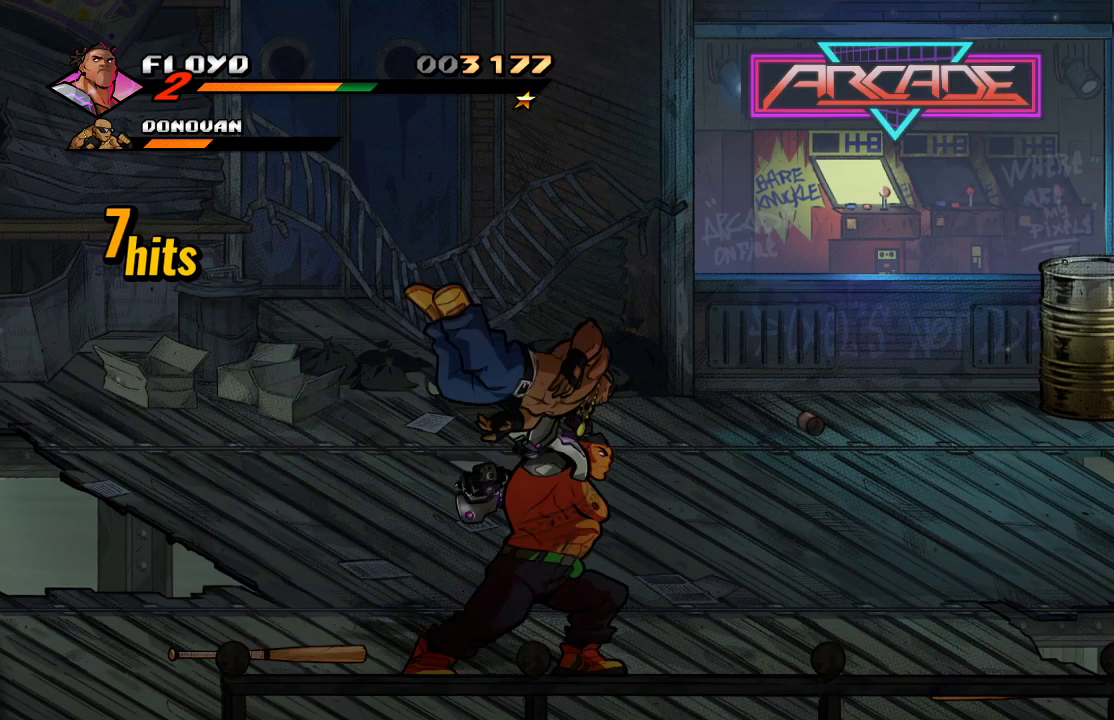
{"buttons": [], "left_stick": "left", "right_stick": "center", "events": [[100, "SQUARE", "up"], [333, "left_stick", "center"], [467, "left_stick", "left"]]}
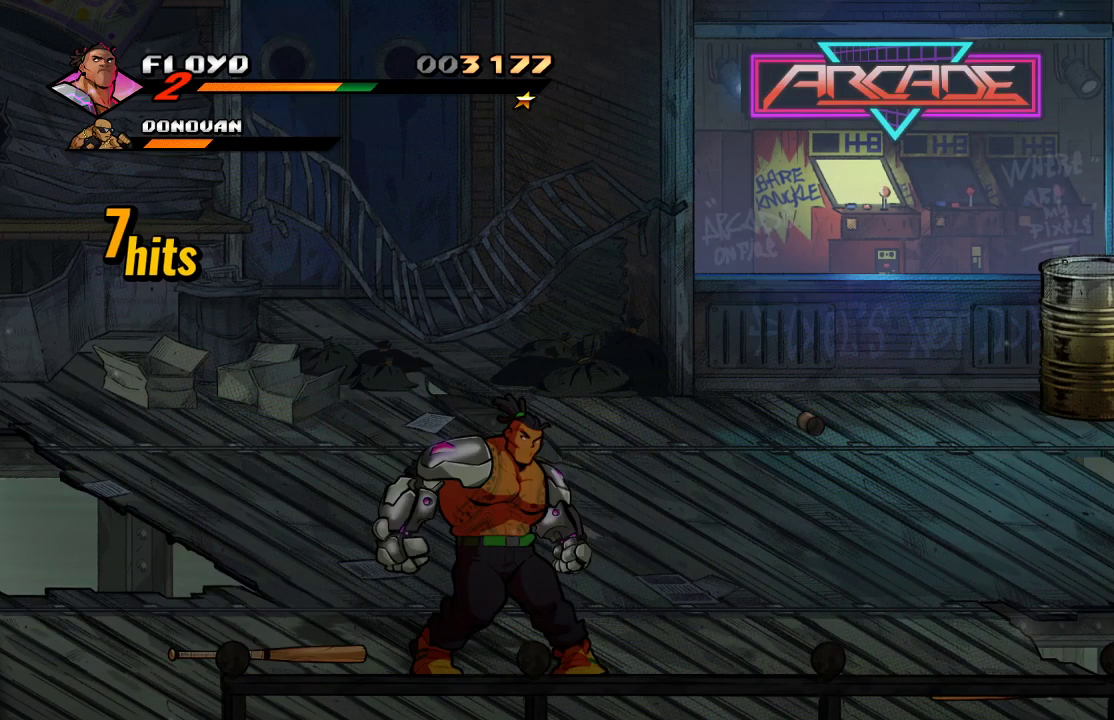
{"buttons": [], "left_stick": "left", "right_stick": "center", "events": []}
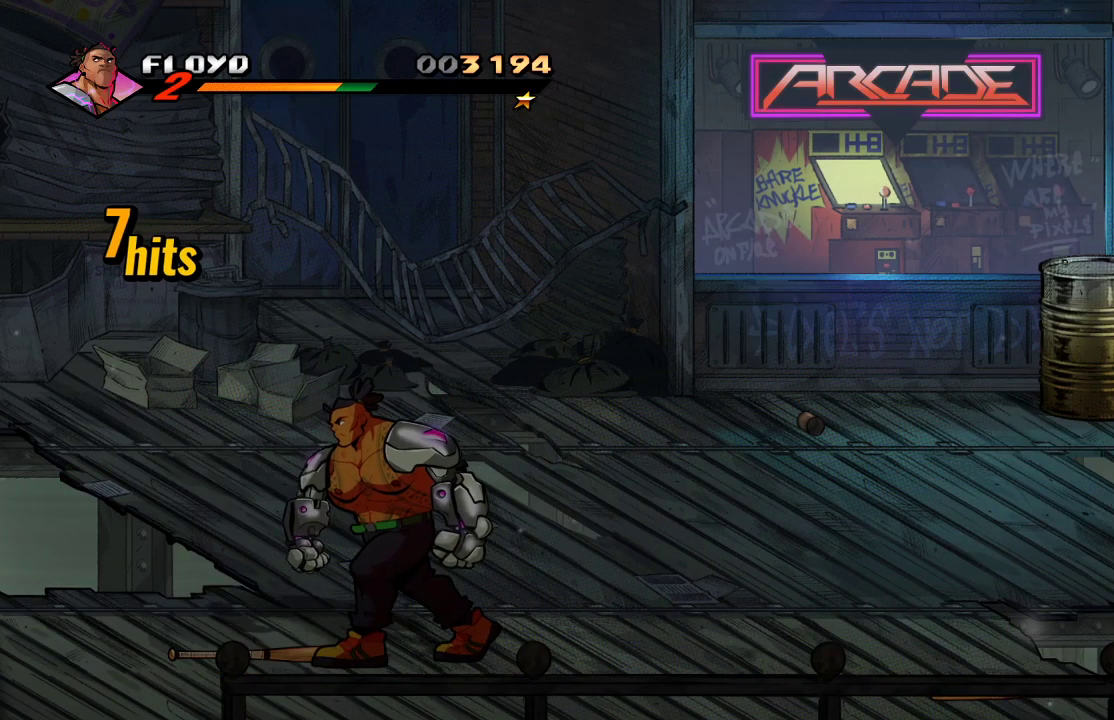
{"buttons": [], "left_stick": "up-right", "right_stick": "center", "events": [[167, "CIRCLE", "down"], [233, "left_stick", "center"], [300, "CIRCLE", "up"], [433, "left_stick", "up-right"]]}
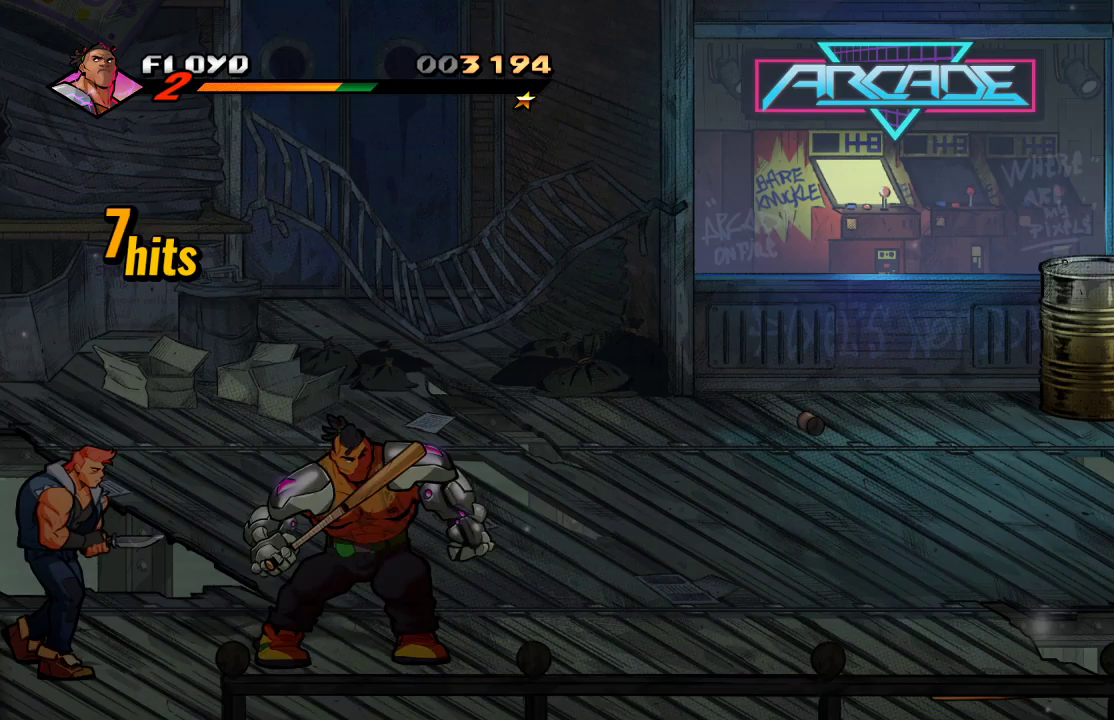
{"buttons": [], "left_stick": "down-right", "right_stick": "center", "events": [[233, "left_stick", "right"], [467, "left_stick", "down-right"]]}
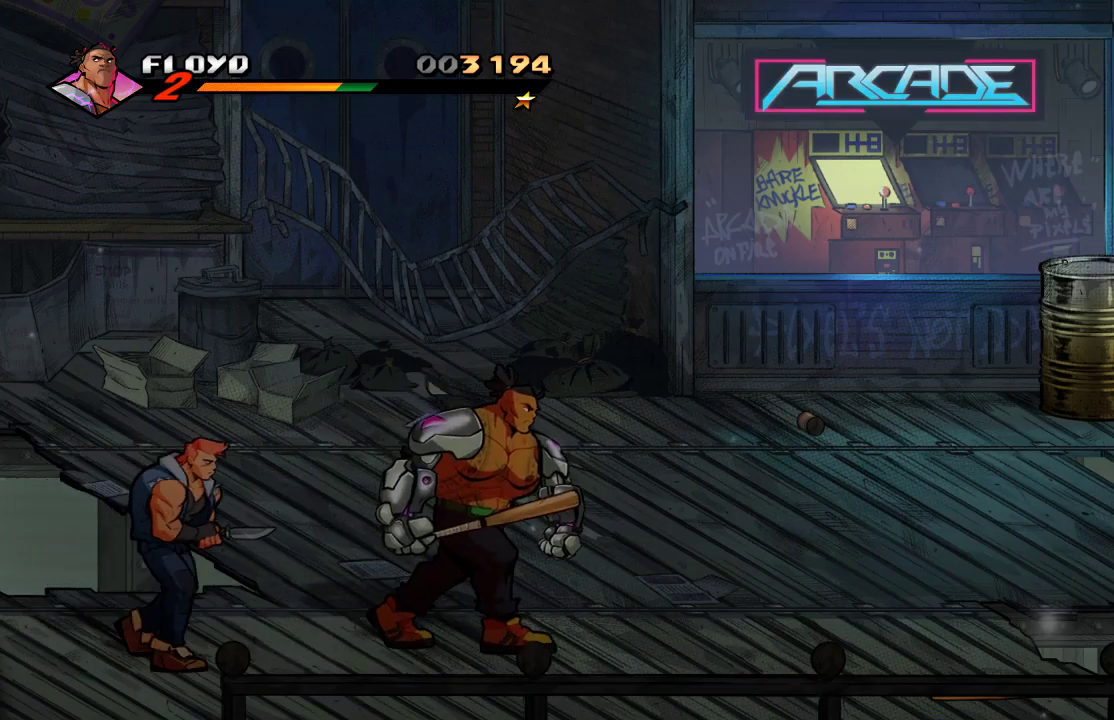
{"buttons": [], "left_stick": "center", "right_stick": "center", "events": [[33, "left_stick", "down-left"], [100, "SQUARE", "down"], [100, "left_stick", "left"], [167, "SQUARE", "up"], [200, "SQUARE", "down"], [400, "SQUARE", "up"], [433, "left_stick", "center"]]}
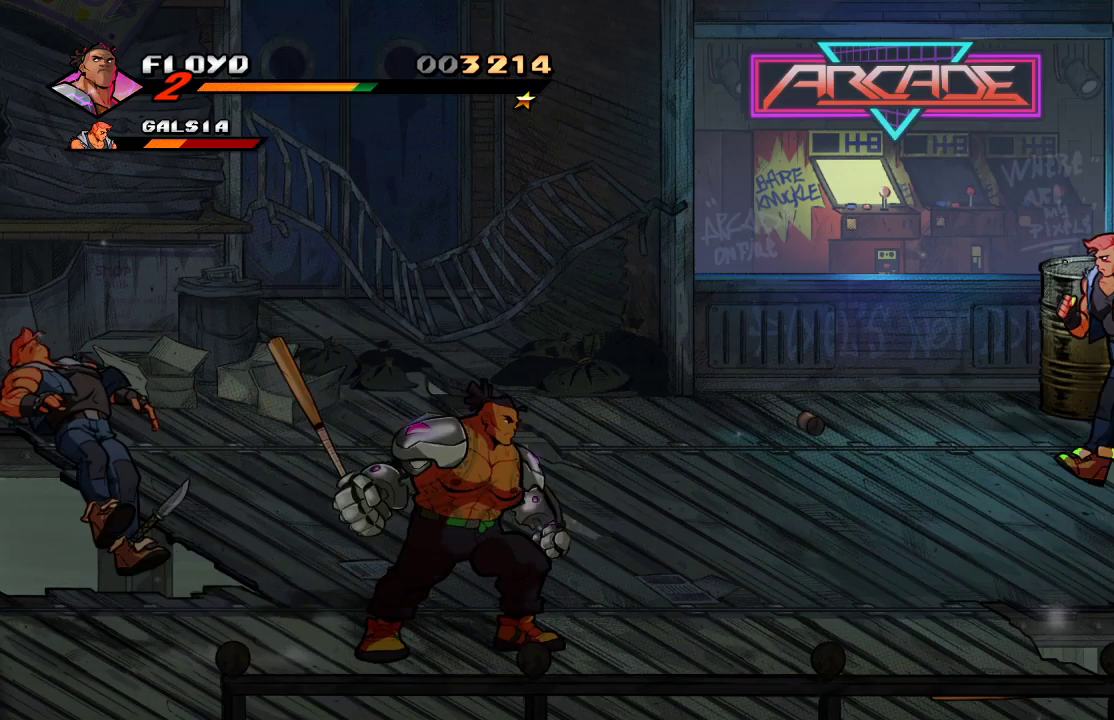
{"buttons": [], "left_stick": "right", "right_stick": "center", "events": [[300, "left_stick", "right"]]}
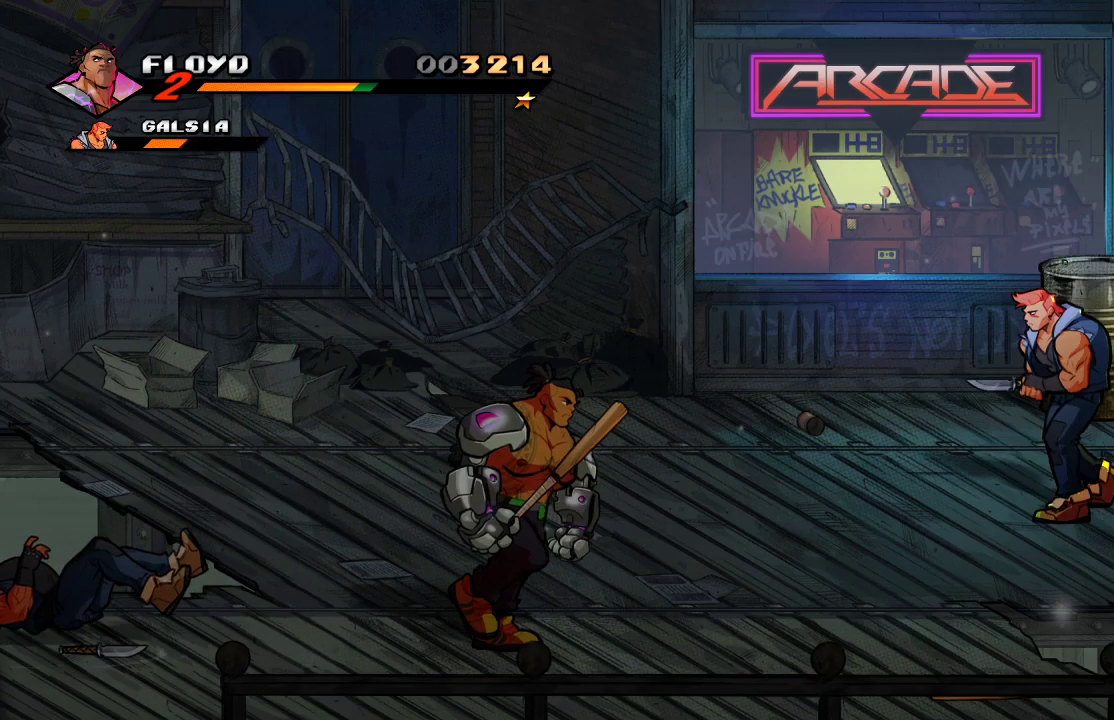
{"buttons": [], "left_stick": "up-right", "right_stick": "center", "events": [[233, "left_stick", "up-right"]]}
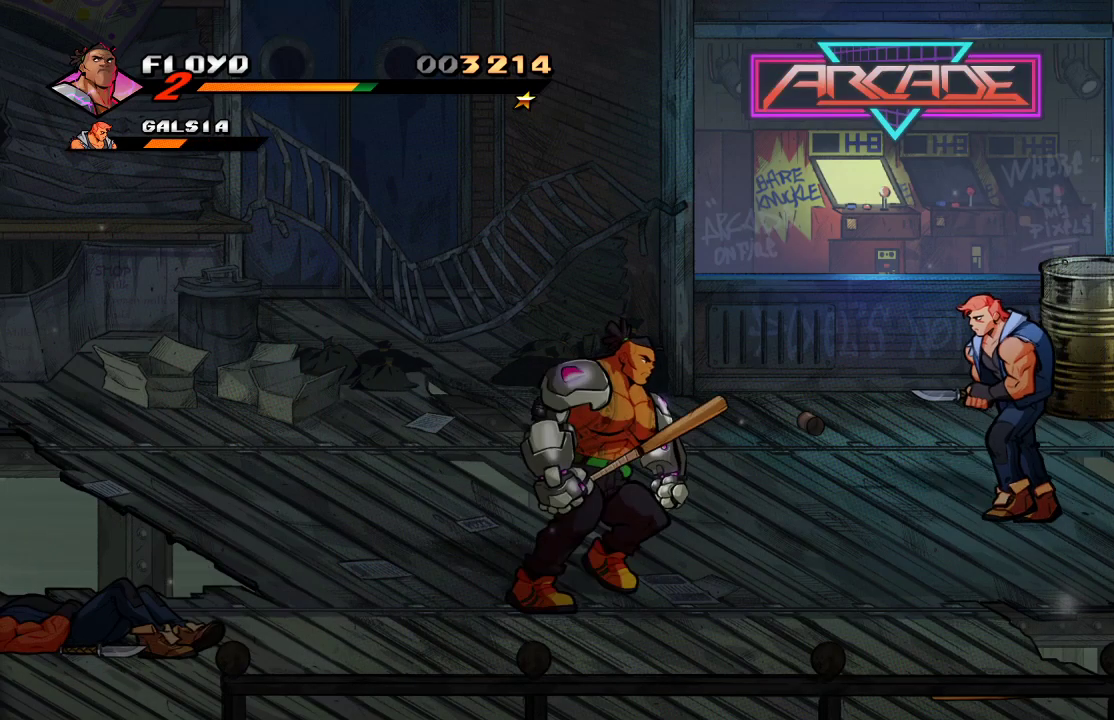
{"buttons": [], "left_stick": "right", "right_stick": "center", "events": [[200, "SQUARE", "down"], [200, "left_stick", "right"], [300, "SQUARE", "up"]]}
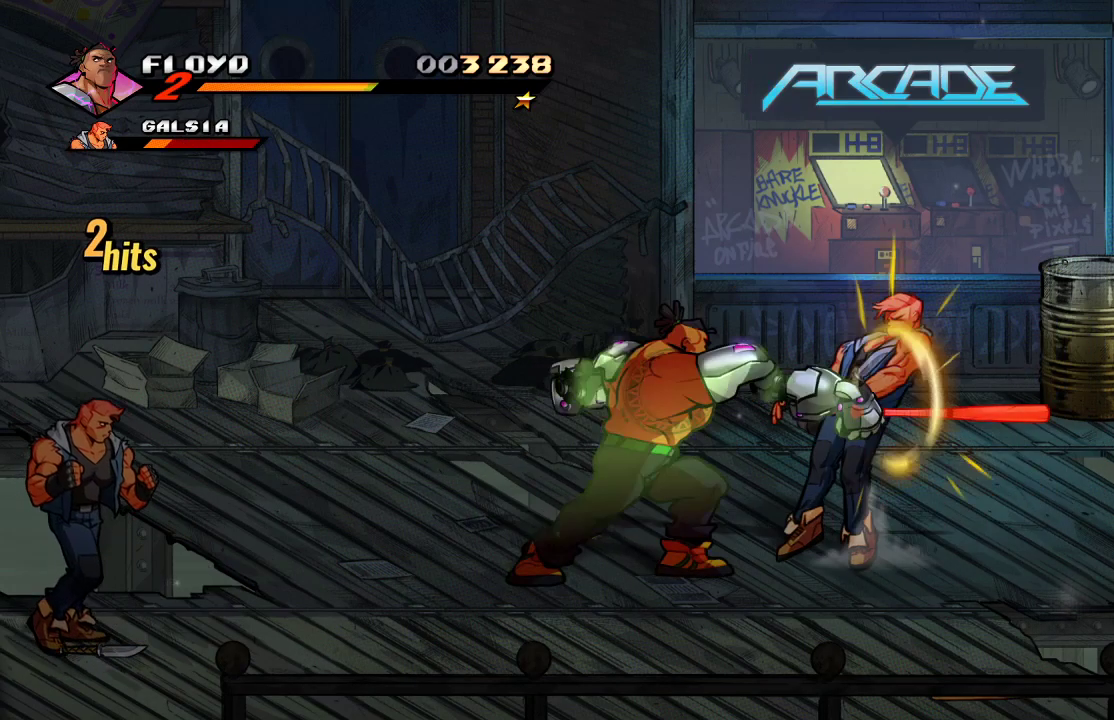
{"buttons": [], "left_stick": "down", "right_stick": "center", "events": [[67, "left_stick", "center"], [200, "left_stick", "down"]]}
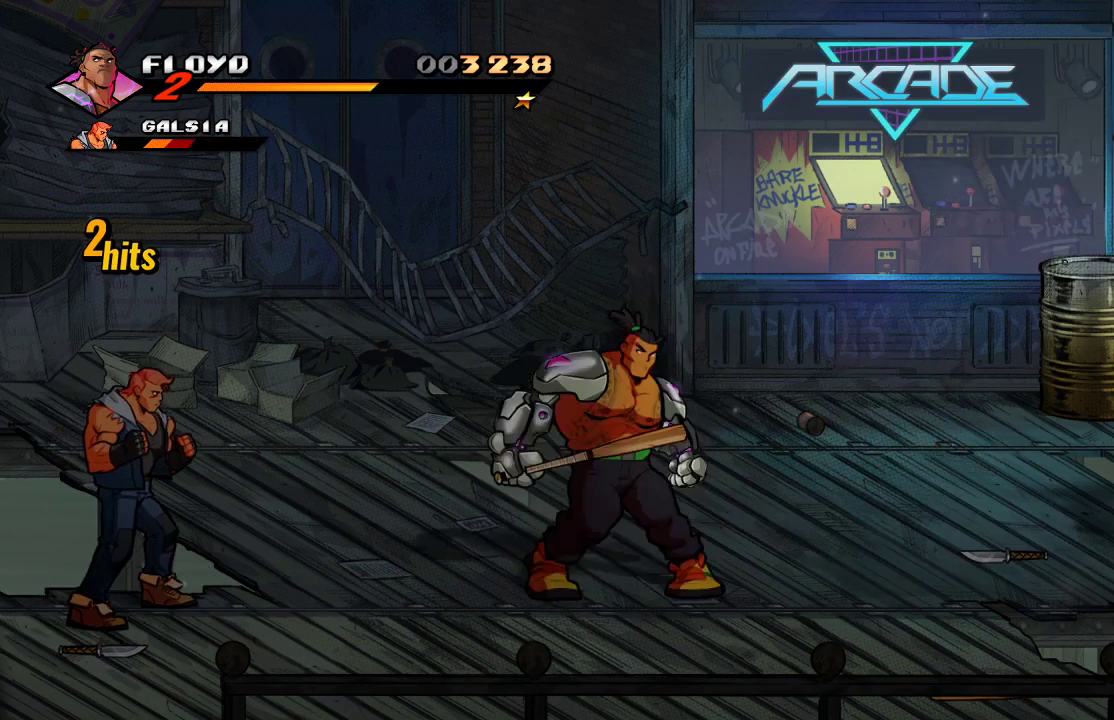
{"buttons": ["SQUARE"], "left_stick": "left", "right_stick": "center", "events": [[100, "left_stick", "left"], [467, "SQUARE", "down"]]}
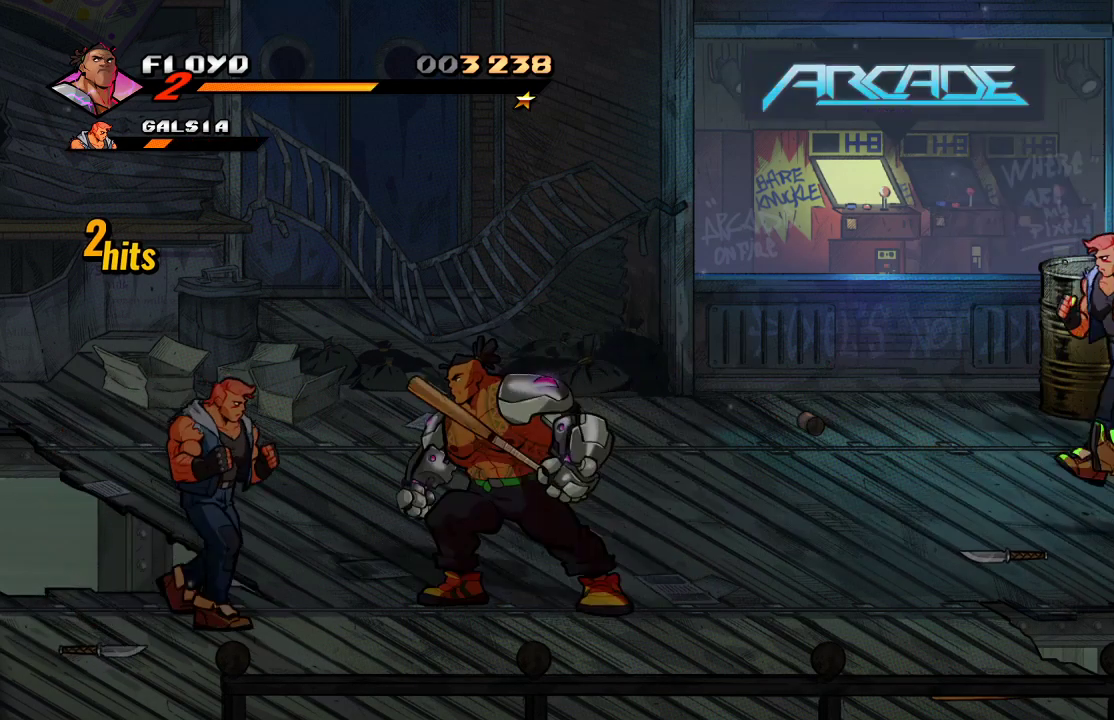
{"buttons": [], "left_stick": "center", "right_stick": "center", "events": [[67, "SQUARE", "up"], [233, "left_stick", "center"]]}
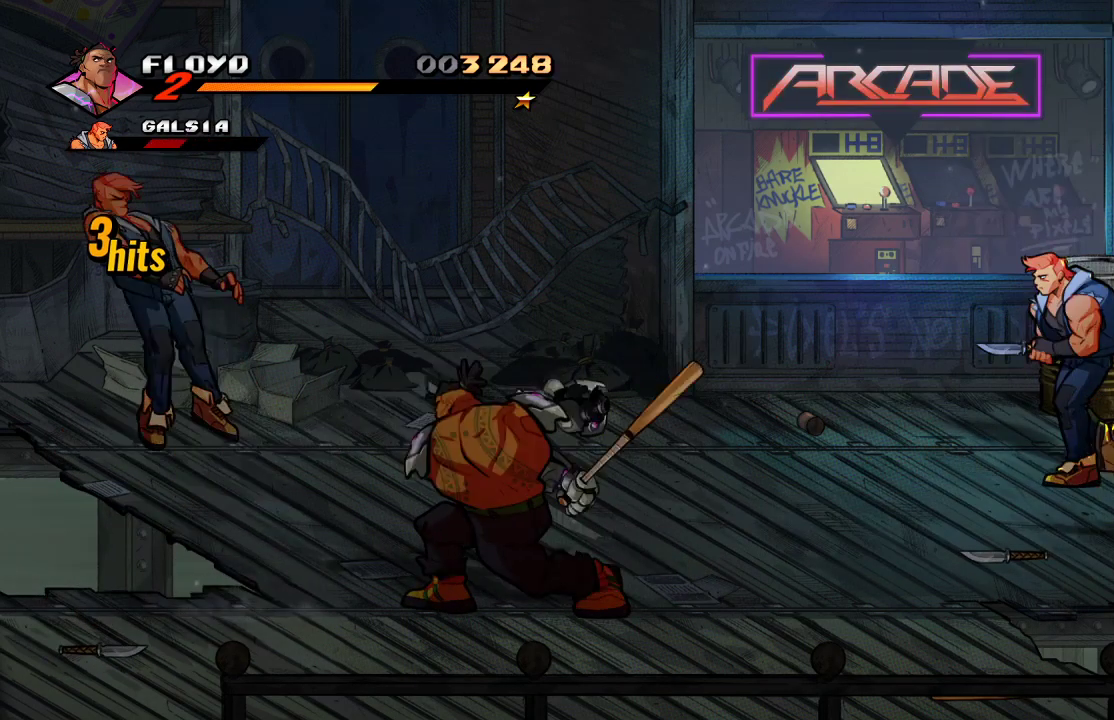
{"buttons": [], "left_stick": "up", "right_stick": "center", "events": [[67, "left_stick", "up-left"], [367, "left_stick", "up"]]}
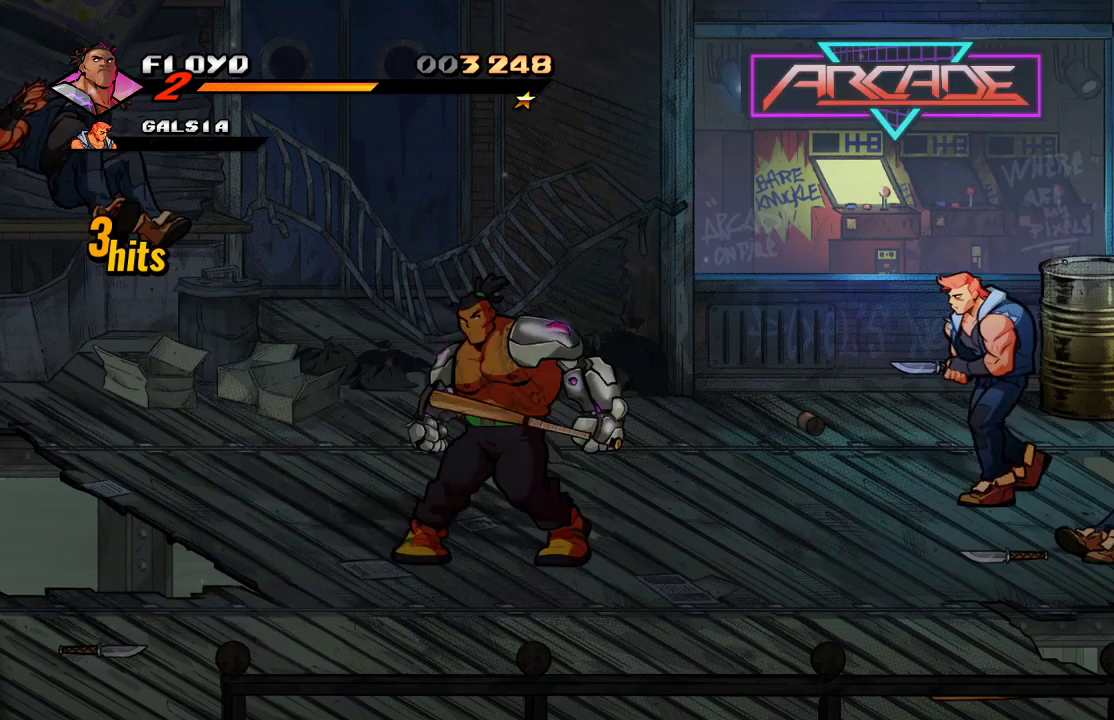
{"buttons": [], "left_stick": "right", "right_stick": "center", "events": [[33, "left_stick", "up-right"], [267, "SQUARE", "down"], [267, "left_stick", "right"], [367, "SQUARE", "up"]]}
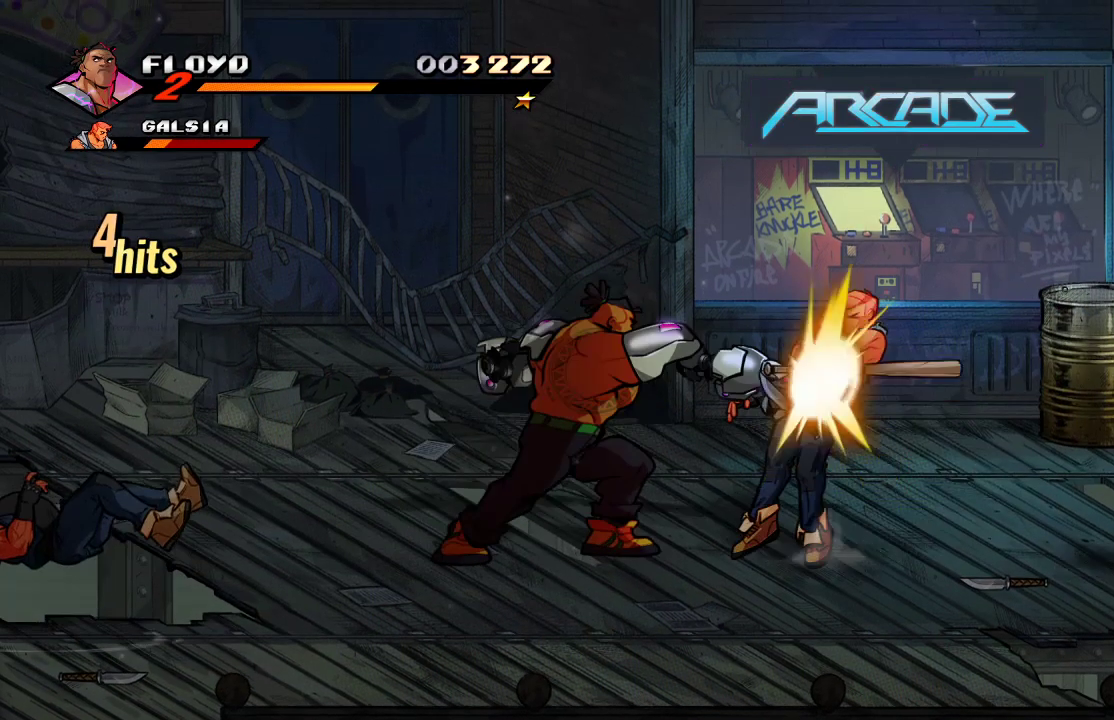
{"buttons": [], "left_stick": "down-right", "right_stick": "center", "events": [[467, "left_stick", "down-right"]]}
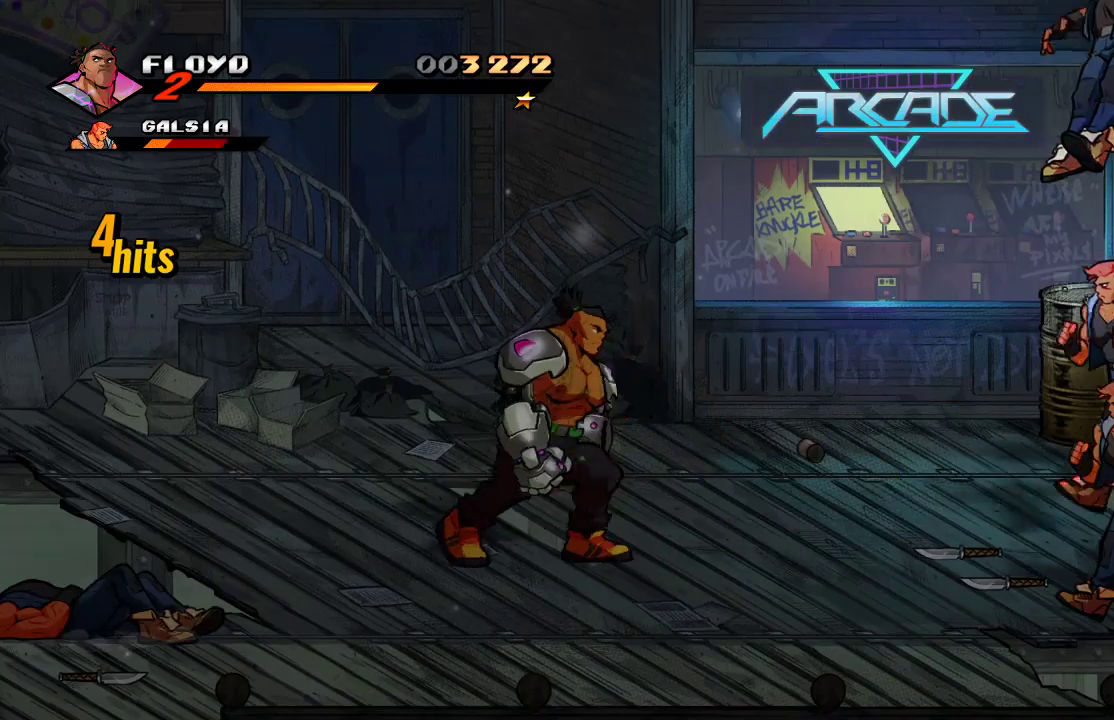
{"buttons": [], "left_stick": "down-left", "right_stick": "center", "events": [[33, "left_stick", "down"], [133, "left_stick", "down-left"]]}
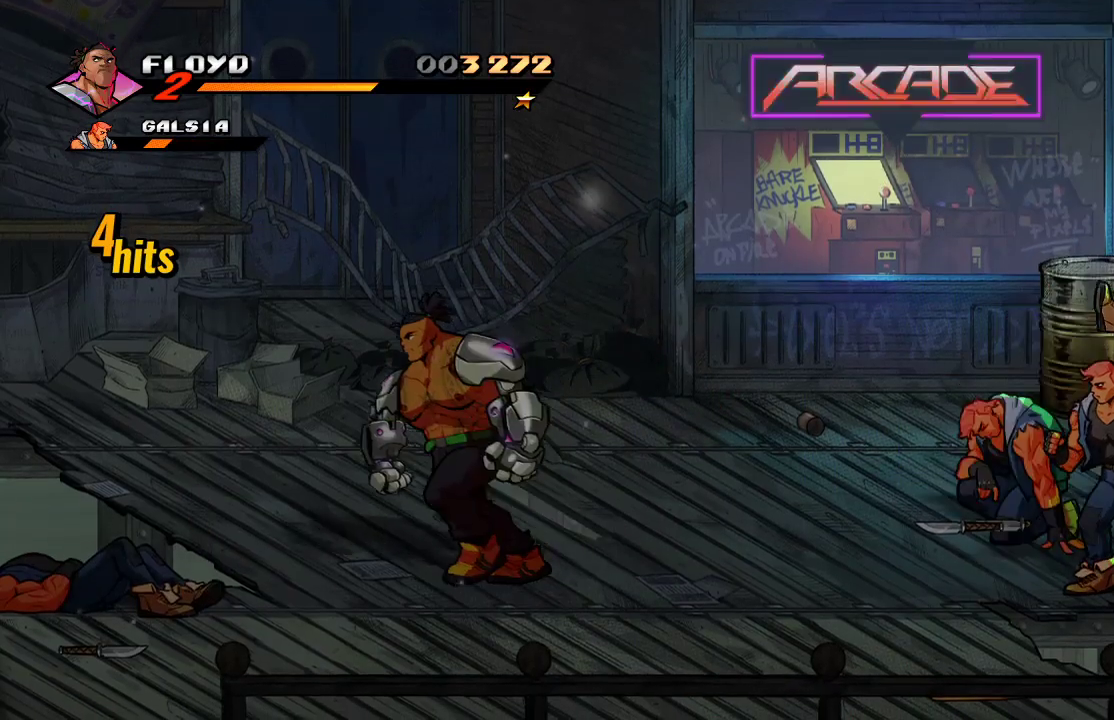
{"buttons": [], "left_stick": "down-left", "right_stick": "center", "events": []}
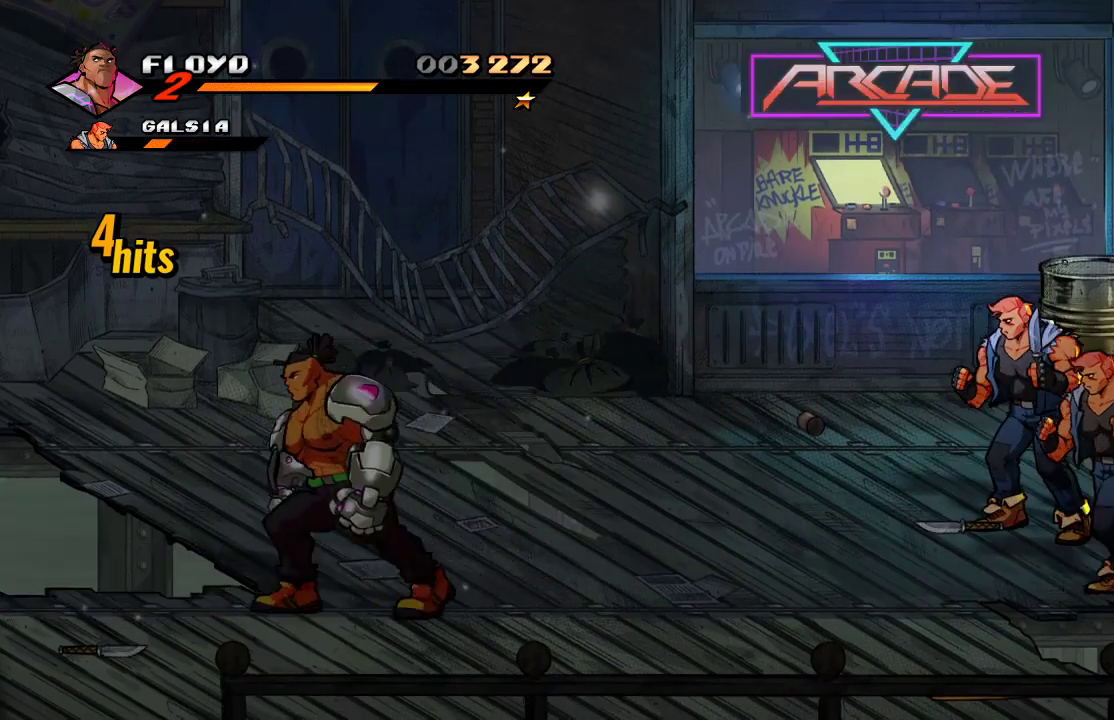
{"buttons": [], "left_stick": "down-left", "right_stick": "center", "events": []}
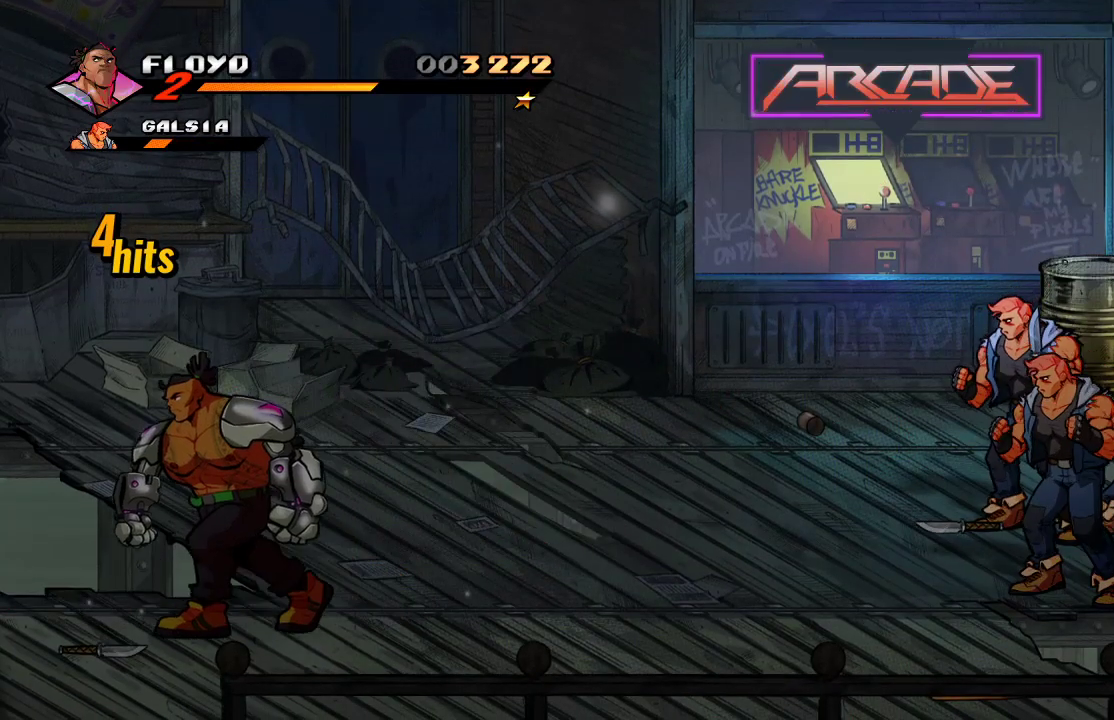
{"buttons": [], "left_stick": "up-right", "right_stick": "center", "events": [[233, "left_stick", "left"], [267, "CIRCLE", "down"], [400, "CIRCLE", "up"], [400, "left_stick", "up-right"]]}
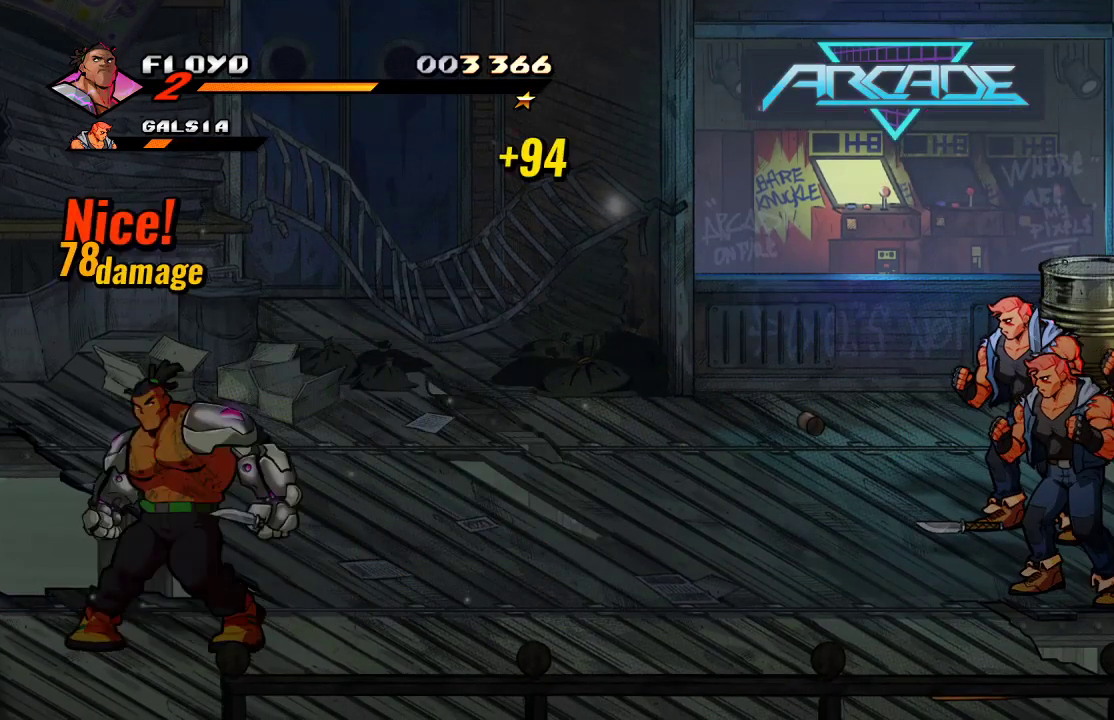
{"buttons": [], "left_stick": "up-right", "right_stick": "center", "events": []}
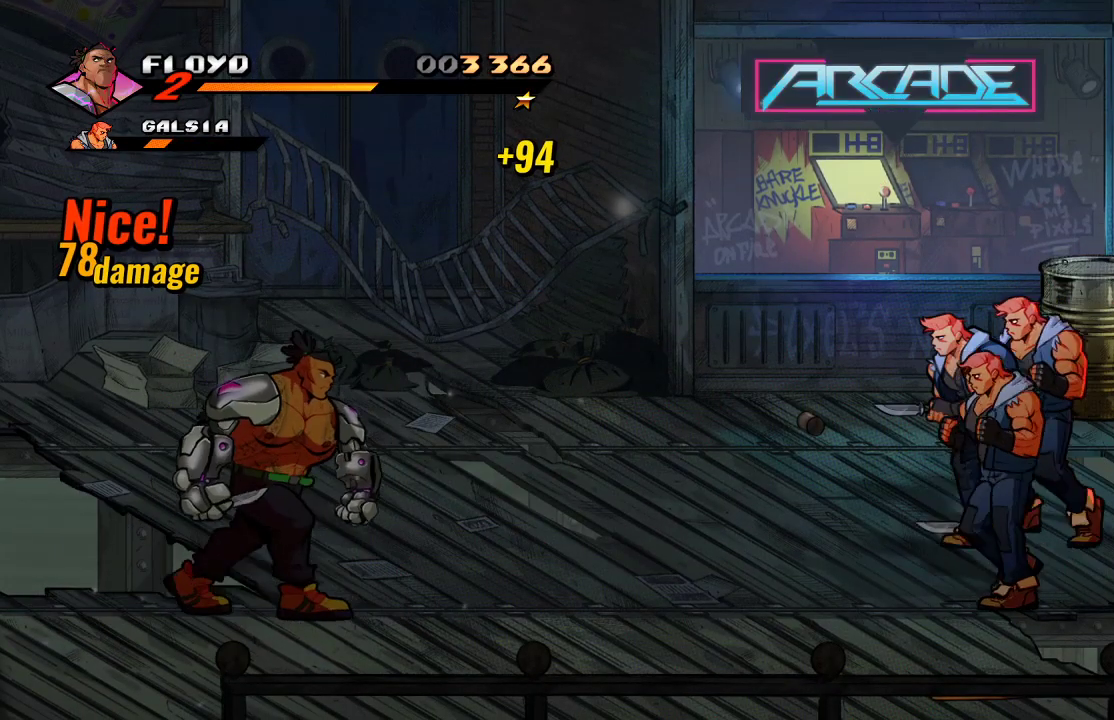
{"buttons": ["CIRCLE"], "left_stick": "up-right", "right_stick": "center", "events": [[500, "CIRCLE", "down"]]}
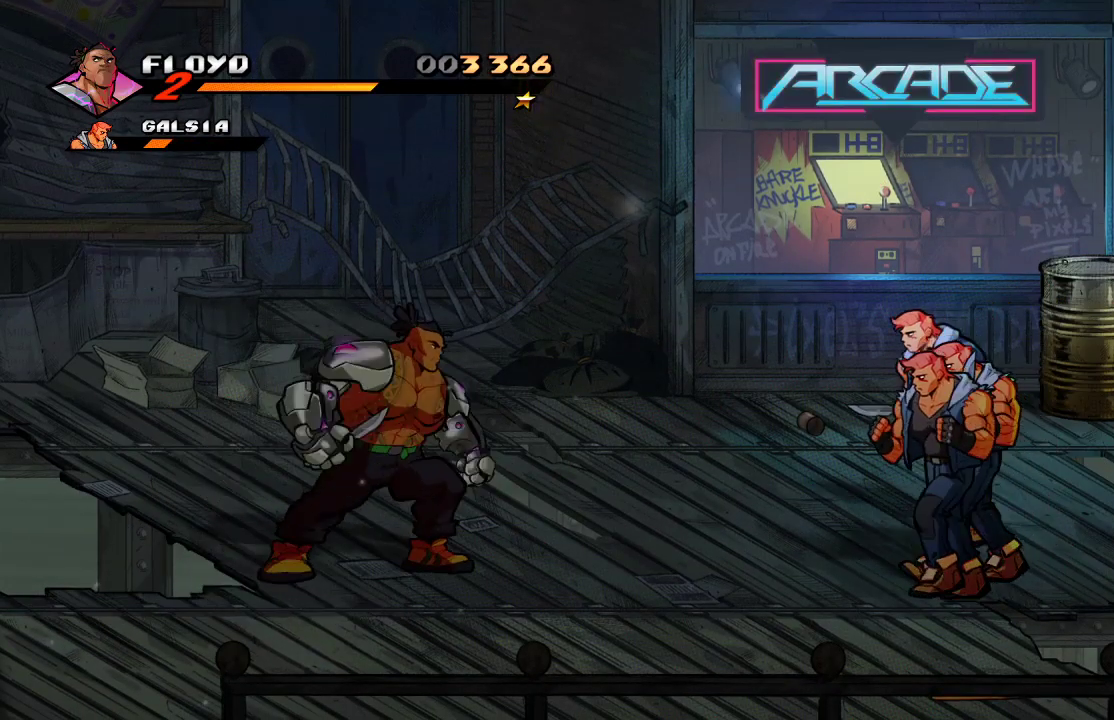
{"buttons": [], "left_stick": "center", "right_stick": "center", "events": [[33, "left_stick", "right"], [100, "CIRCLE", "up"], [267, "left_stick", "center"]]}
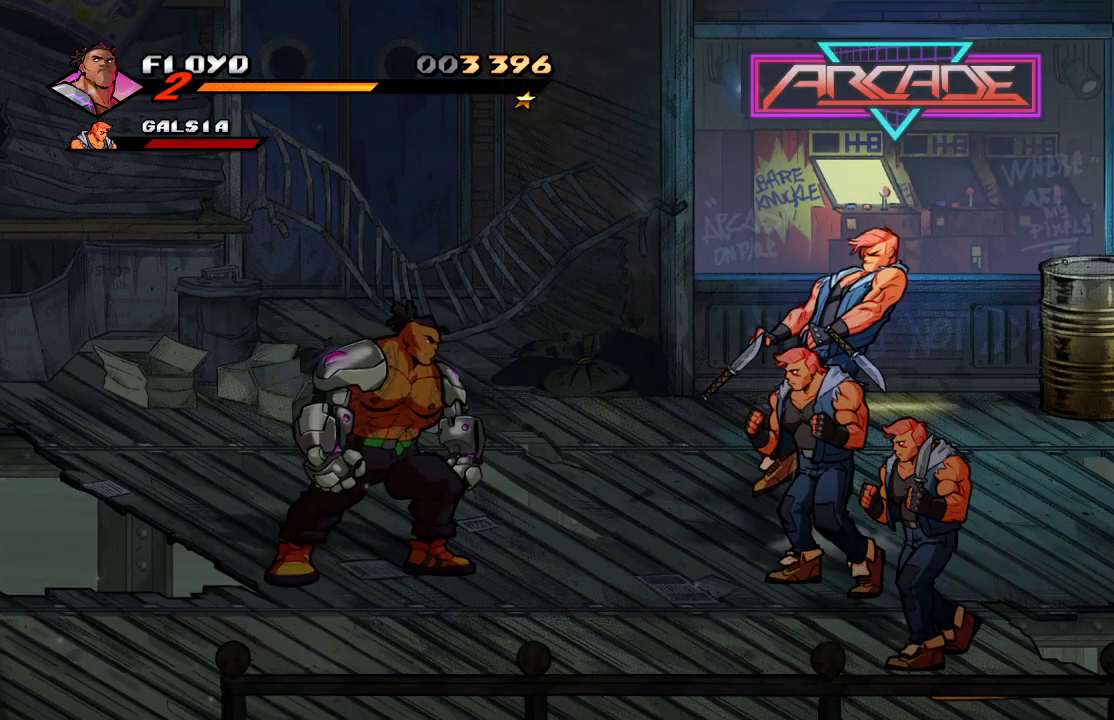
{"buttons": [], "left_stick": "right", "right_stick": "center", "events": [[233, "left_stick", "right"]]}
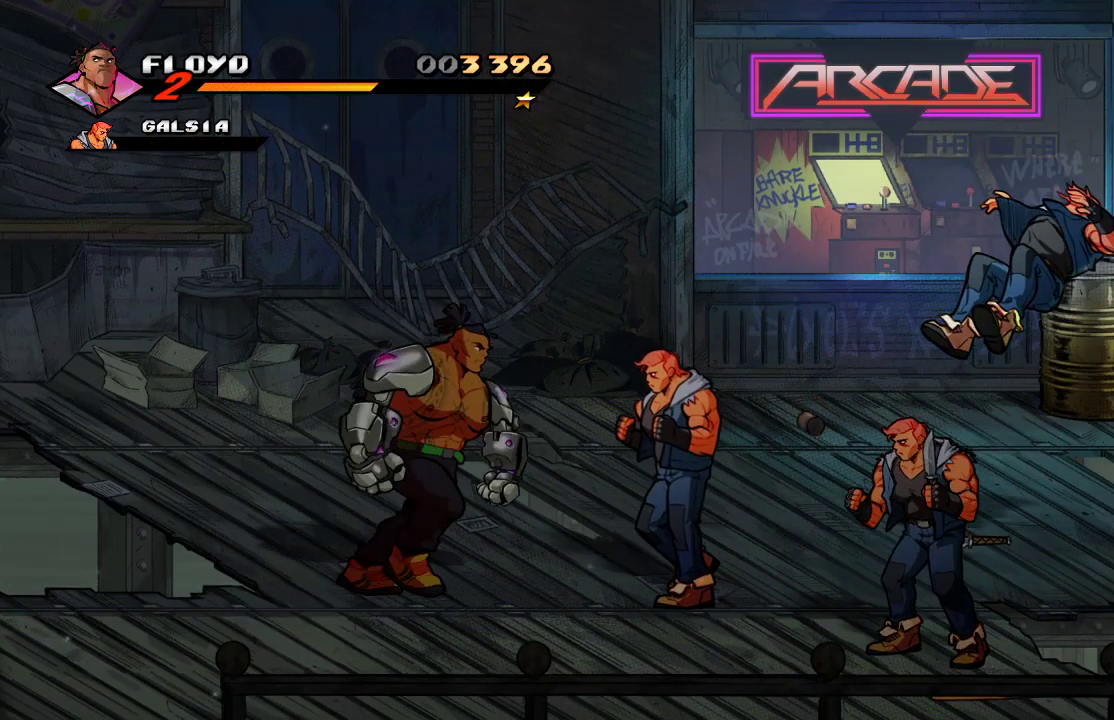
{"buttons": ["SQUARE"], "left_stick": "center", "right_stick": "center", "events": [[33, "SQUARE", "down"], [67, "left_stick", "center"], [100, "SQUARE", "up"], [167, "SQUARE", "down"], [233, "SQUARE", "up"], [300, "SQUARE", "down"], [367, "SQUARE", "up"], [433, "SQUARE", "down"]]}